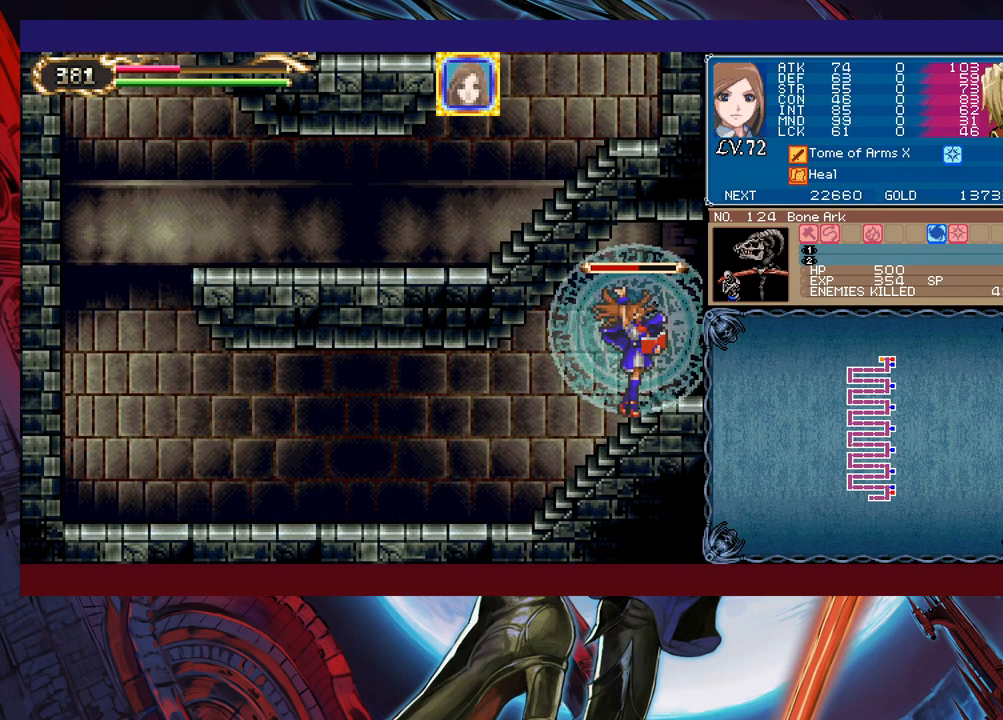
Gameplay with a controller (Xbox layout); each line is a JSON object with the inputs held at the frame after it. "events" lists button and stick changes between this image and that frame as [ms after this image, input, new state], when the widget could be followed in between. Not read: L2 L3 R2 R3 right_stick.
{"buttons": ["X"], "left_stick": "center", "events": []}
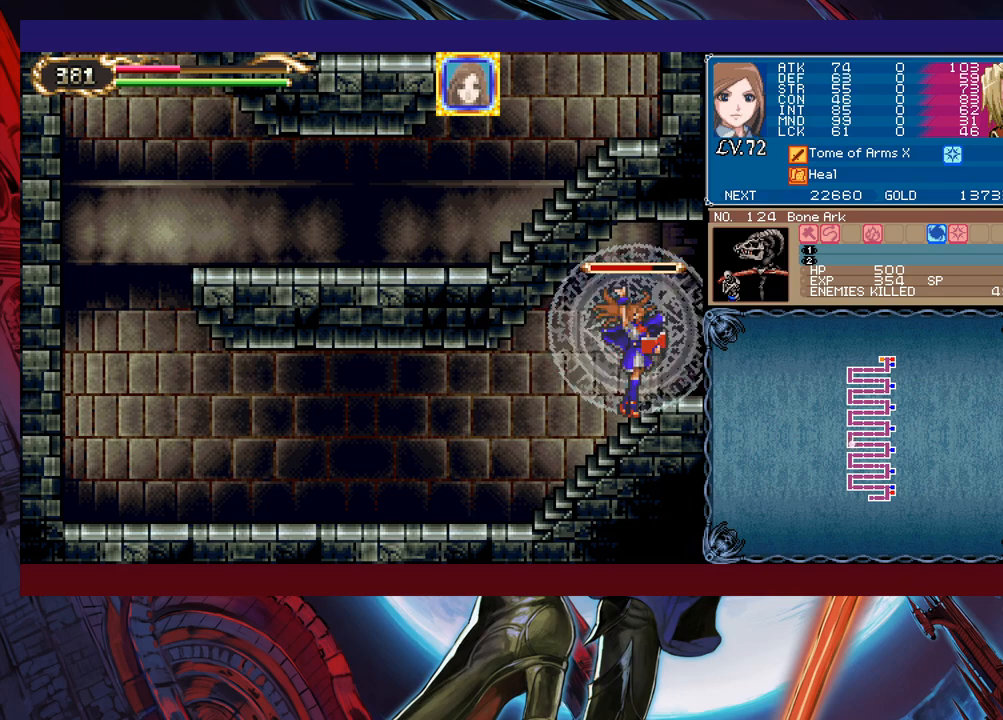
{"buttons": ["X"], "left_stick": "center", "events": []}
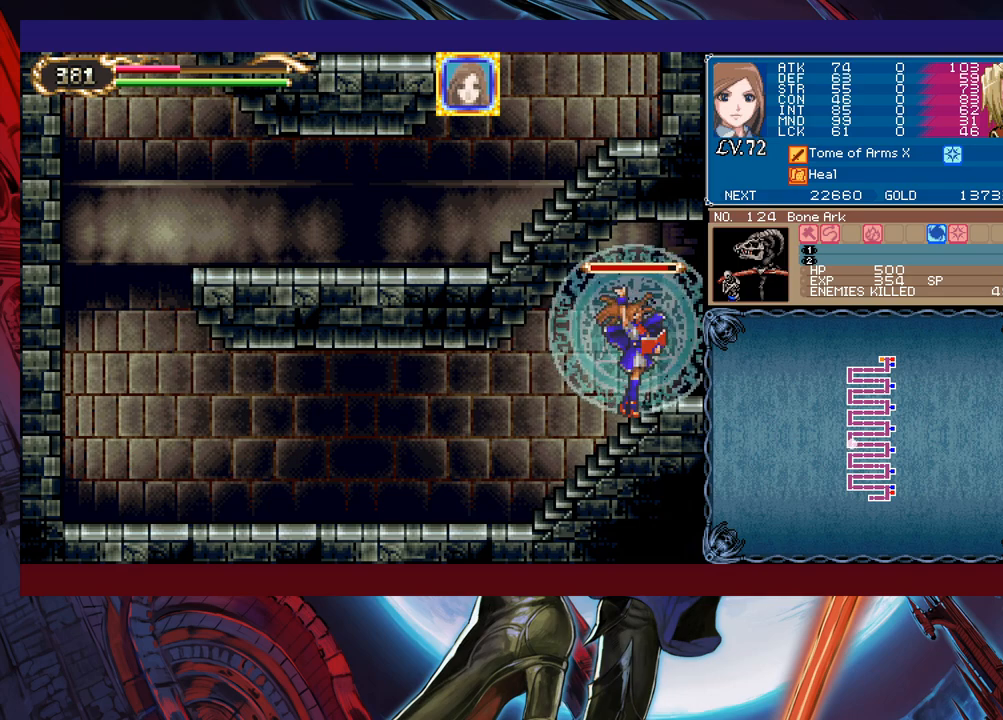
{"buttons": ["X"], "left_stick": "center", "events": []}
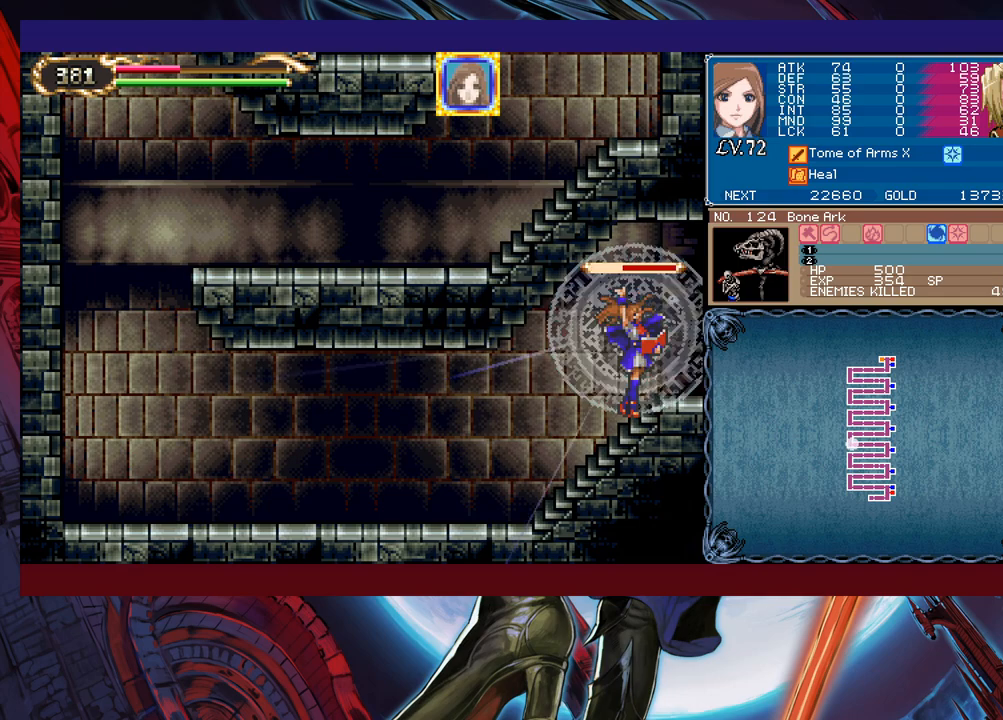
{"buttons": ["X", "L1"], "left_stick": "center", "events": [[500, "L1", "down"]]}
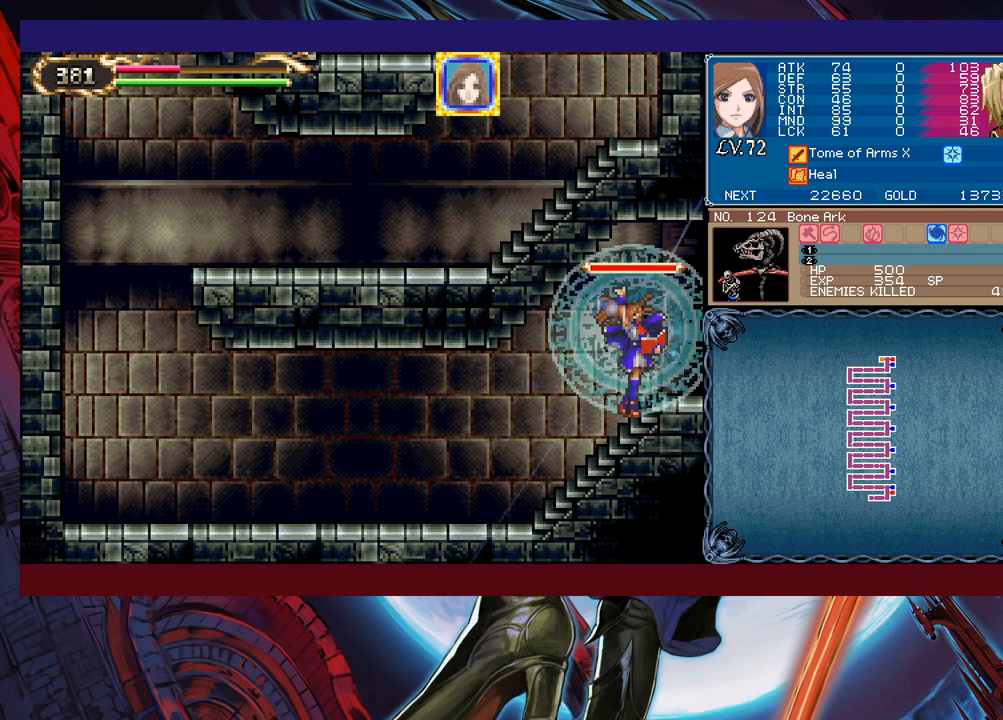
{"buttons": [], "left_stick": "right", "events": [[83, "X", "up"], [100, "L1", "up"], [100, "left_stick", "right"], [133, "Y", "down"], [200, "Y", "up"]]}
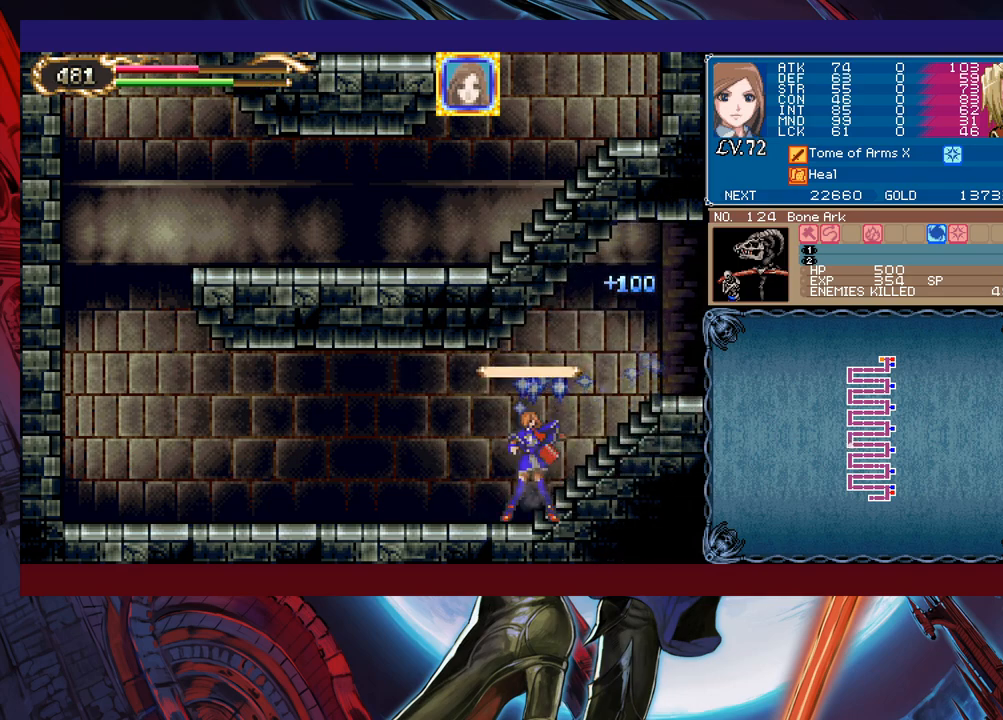
{"buttons": [], "left_stick": "right", "events": [[300, "B", "down"], [450, "B", "up"]]}
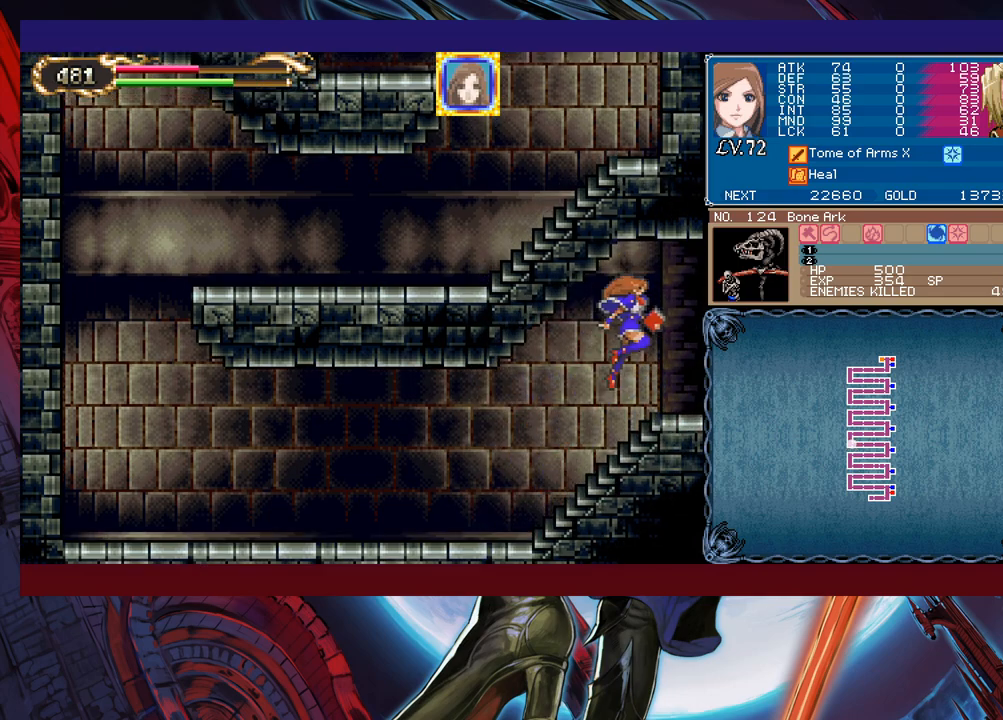
{"buttons": [], "left_stick": "right", "events": [[250, "L1", "down"], [350, "L1", "up"]]}
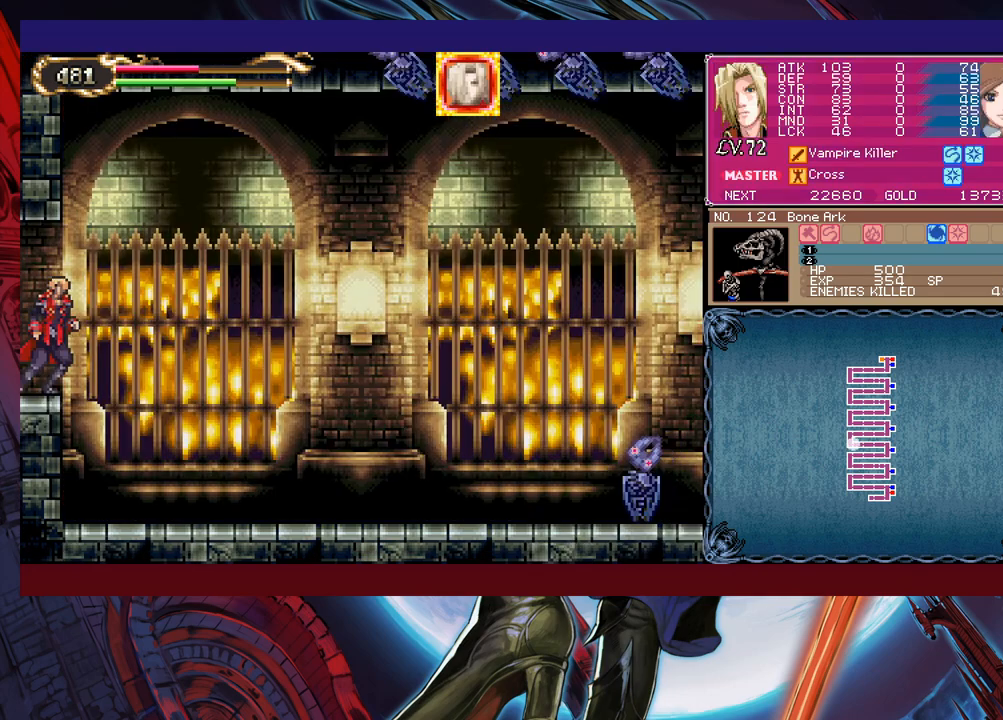
{"buttons": [], "left_stick": "right", "events": []}
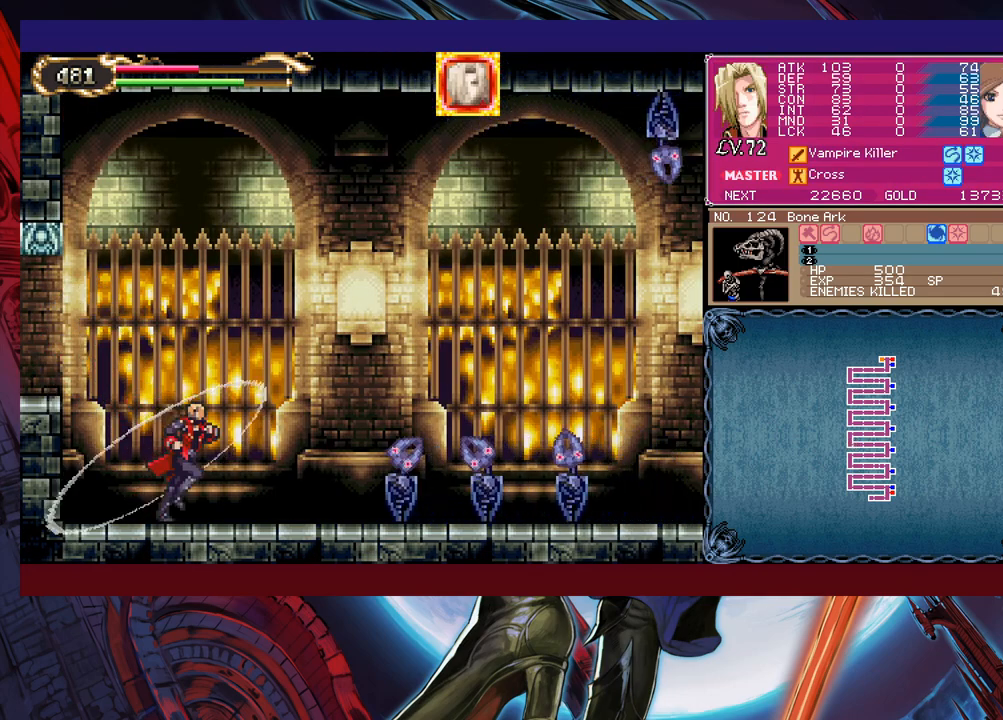
{"buttons": [], "left_stick": "left", "events": [[33, "left_stick", "up-right"], [100, "X", "down"], [150, "X", "up"], [183, "left_stick", "down-right"], [200, "Y", "down"], [250, "left_stick", "down-left"], [300, "Y", "up"], [300, "left_stick", "left"]]}
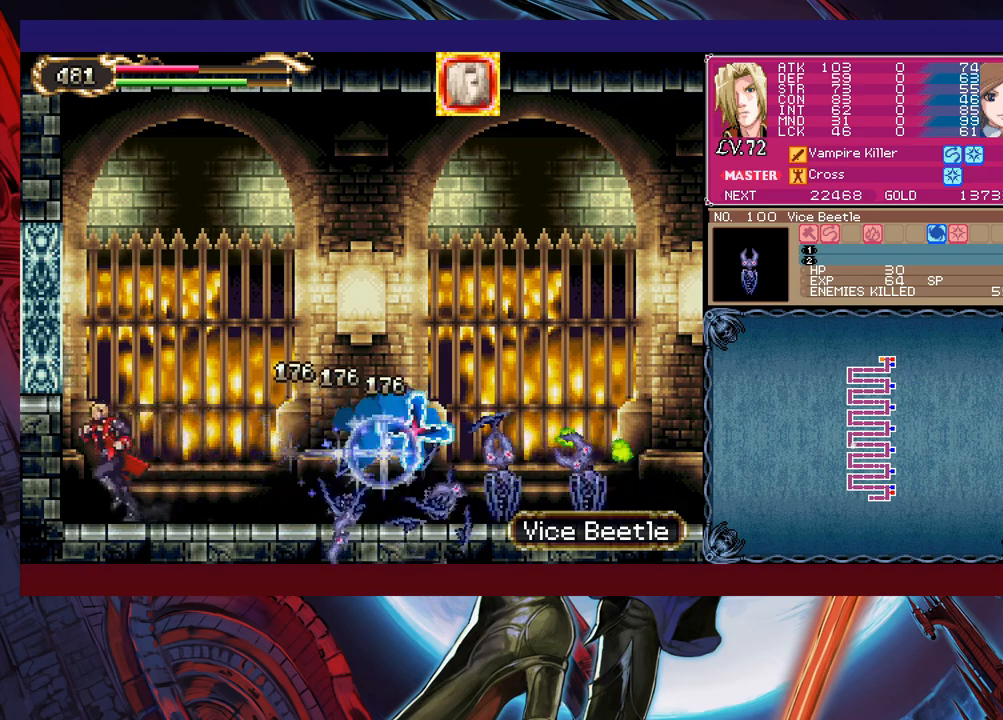
{"buttons": [], "left_stick": "center", "events": [[250, "left_stick", "center"]]}
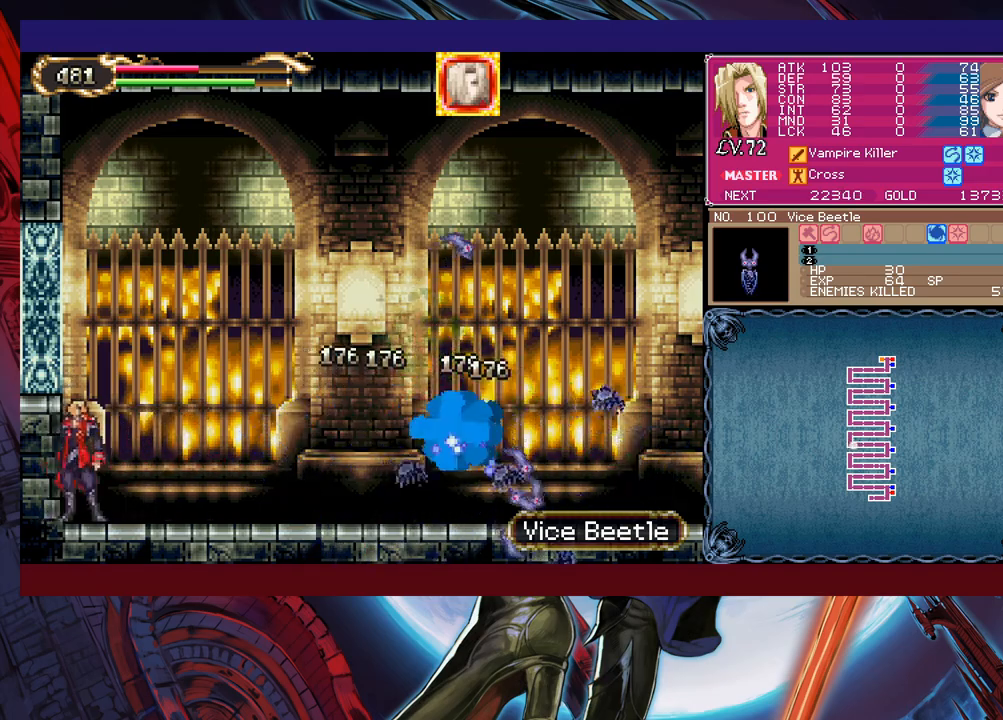
{"buttons": [], "left_stick": "center", "events": []}
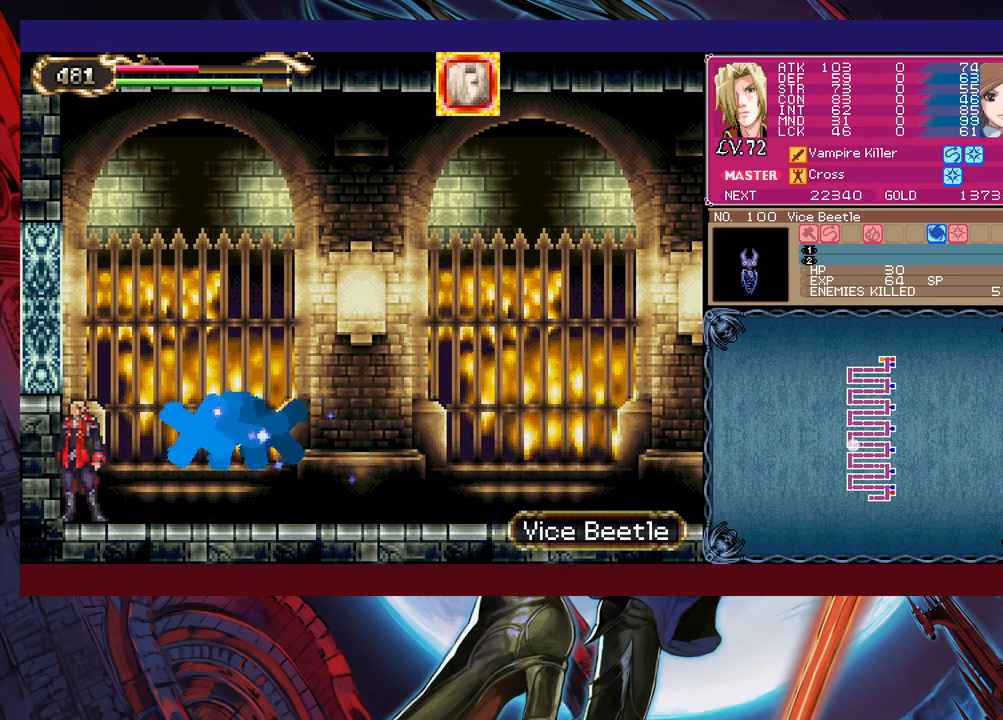
{"buttons": [], "left_stick": "right", "events": [[100, "left_stick", "right"]]}
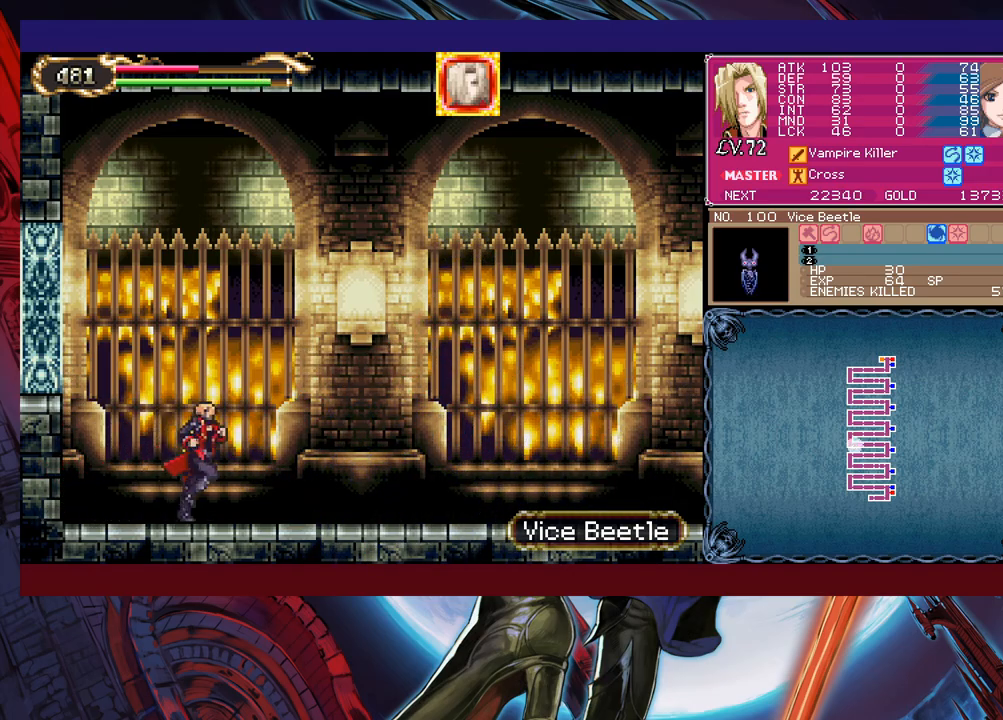
{"buttons": [], "left_stick": "right", "events": []}
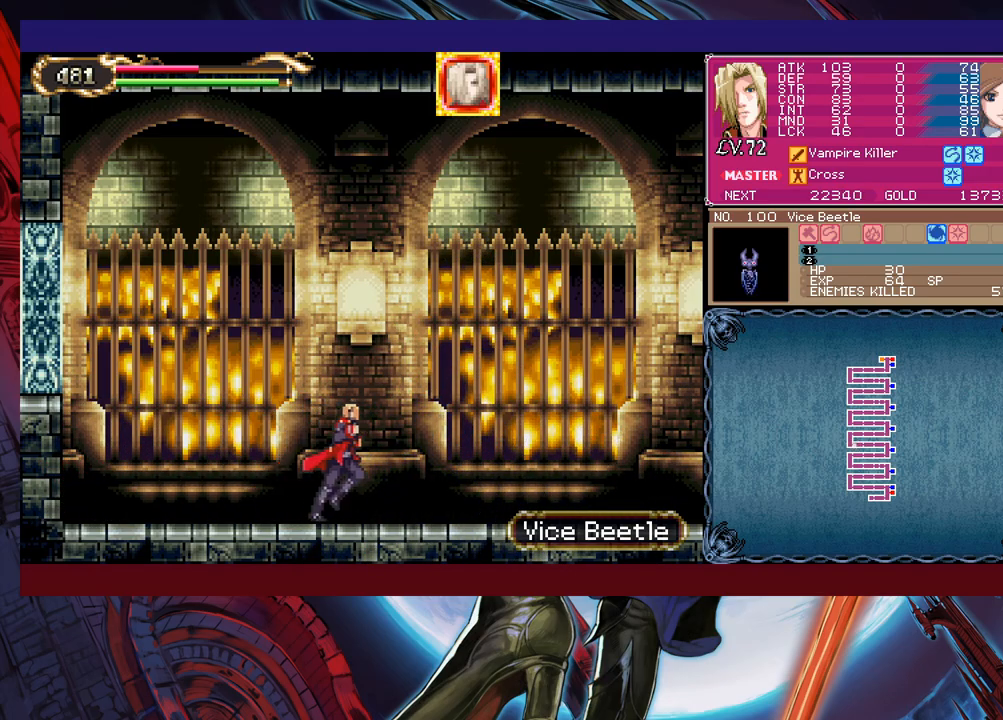
{"buttons": [], "left_stick": "up-right", "events": [[500, "left_stick", "up-right"]]}
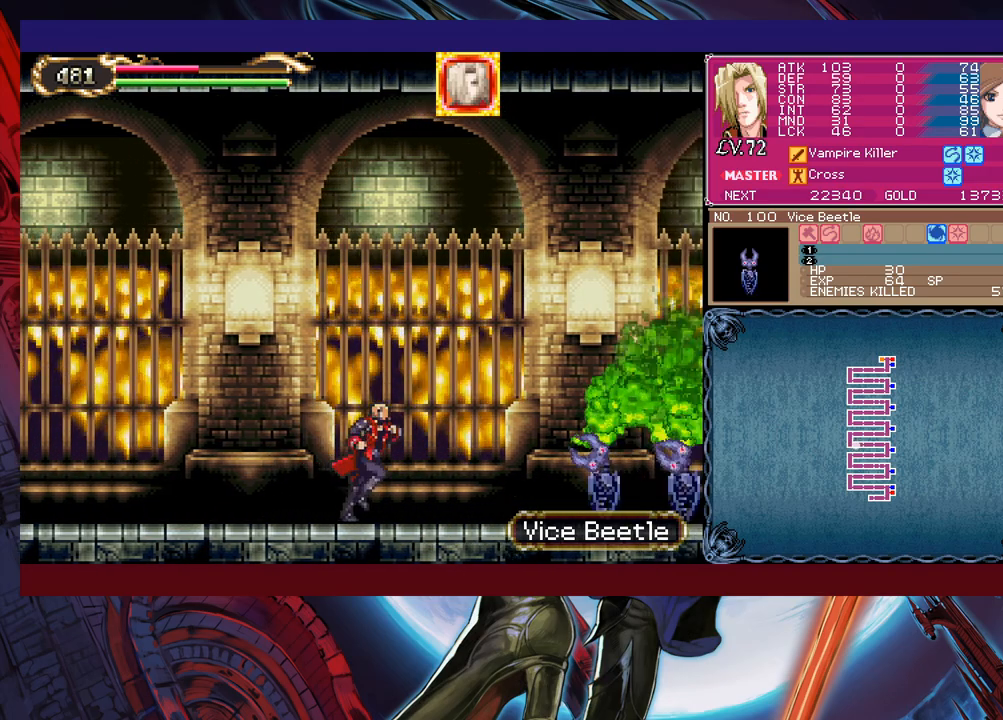
{"buttons": [], "left_stick": "up-right", "events": [[50, "X", "down"], [100, "X", "up"], [133, "Y", "down"], [133, "left_stick", "down-right"], [200, "Y", "up"], [300, "left_stick", "up-right"]]}
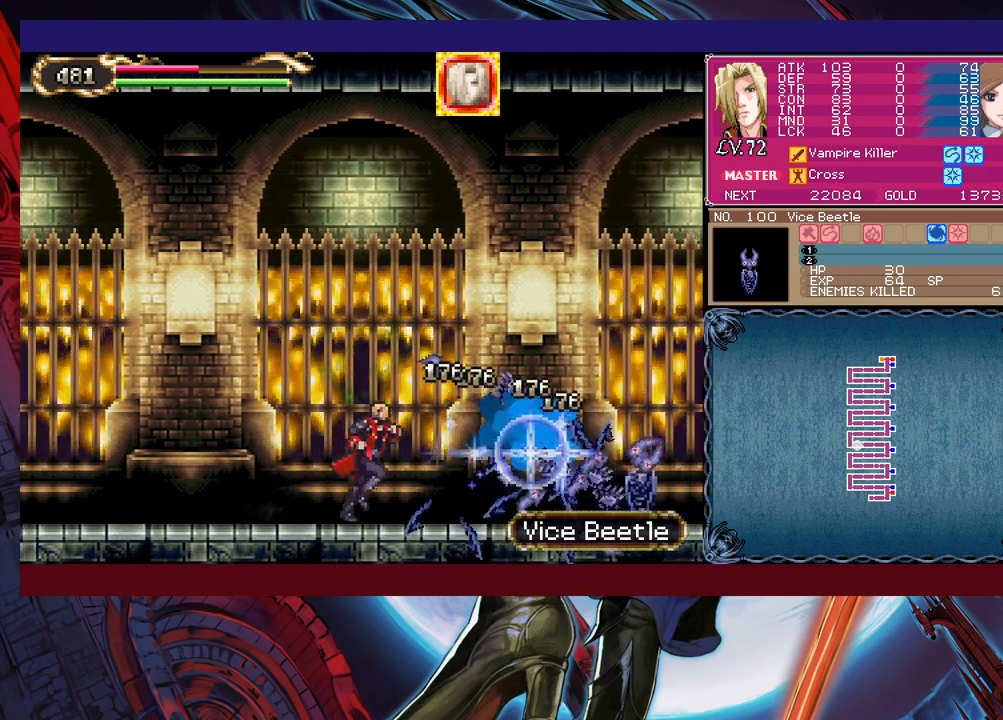
{"buttons": [], "left_stick": "up-right", "events": []}
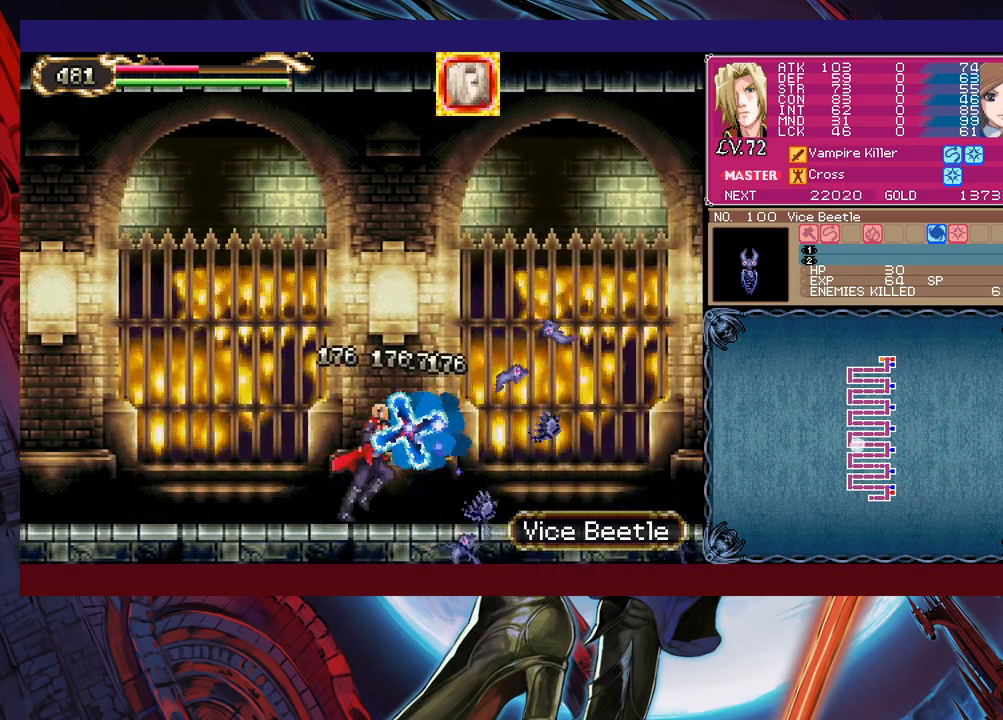
{"buttons": [], "left_stick": "right", "events": [[283, "left_stick", "up-left"], [333, "B", "down"], [350, "B", "up"], [383, "left_stick", "right"]]}
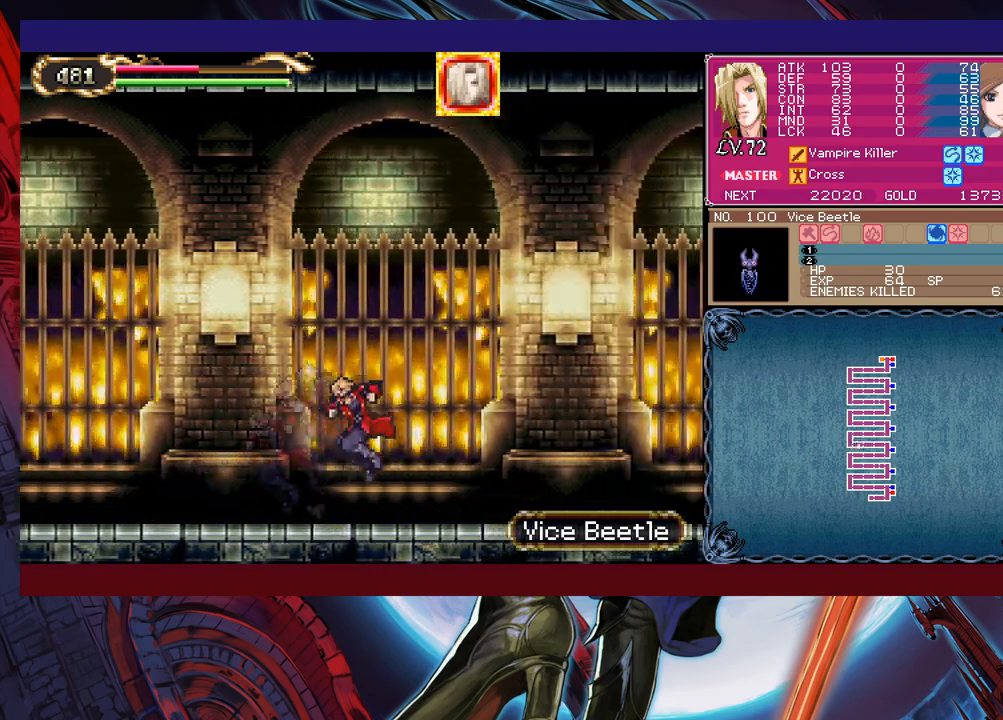
{"buttons": ["B"], "left_stick": "center", "events": [[100, "left_stick", "left"], [150, "Y", "down"], [183, "B", "down"], [183, "Y", "up"], [200, "B", "up"], [217, "left_stick", "right"], [450, "left_stick", "left"], [483, "Y", "down"], [500, "B", "down"], [500, "Y", "up"], [500, "left_stick", "center"]]}
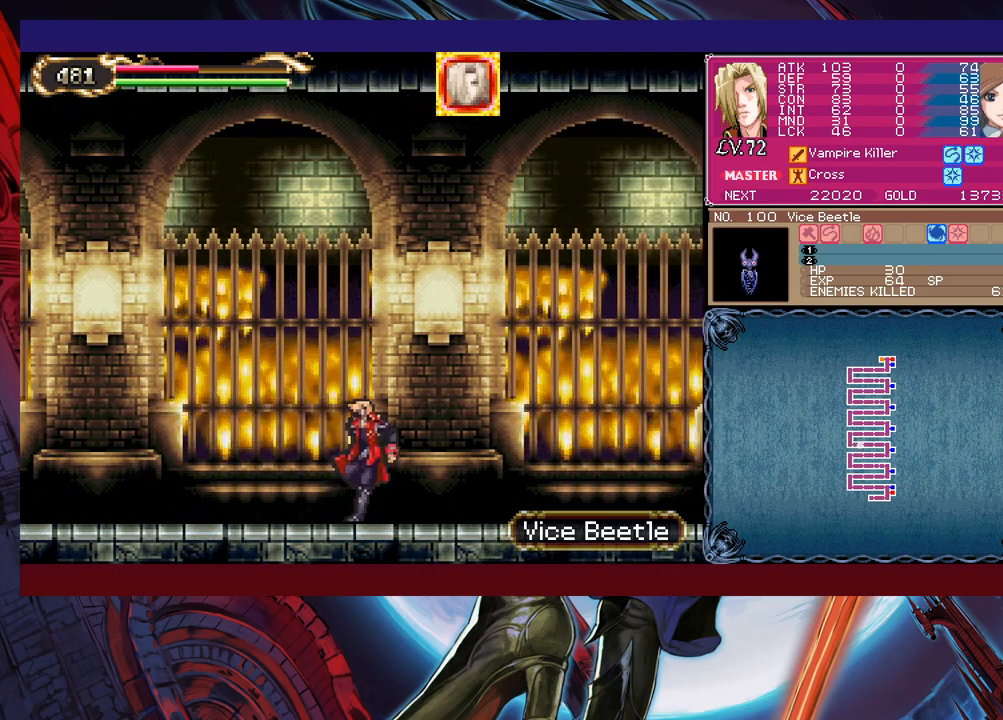
{"buttons": [], "left_stick": "right", "events": [[33, "B", "up"], [33, "left_stick", "right"], [283, "left_stick", "left"], [300, "Y", "down"], [350, "B", "down"], [350, "Y", "up"], [383, "B", "up"], [383, "left_stick", "right"]]}
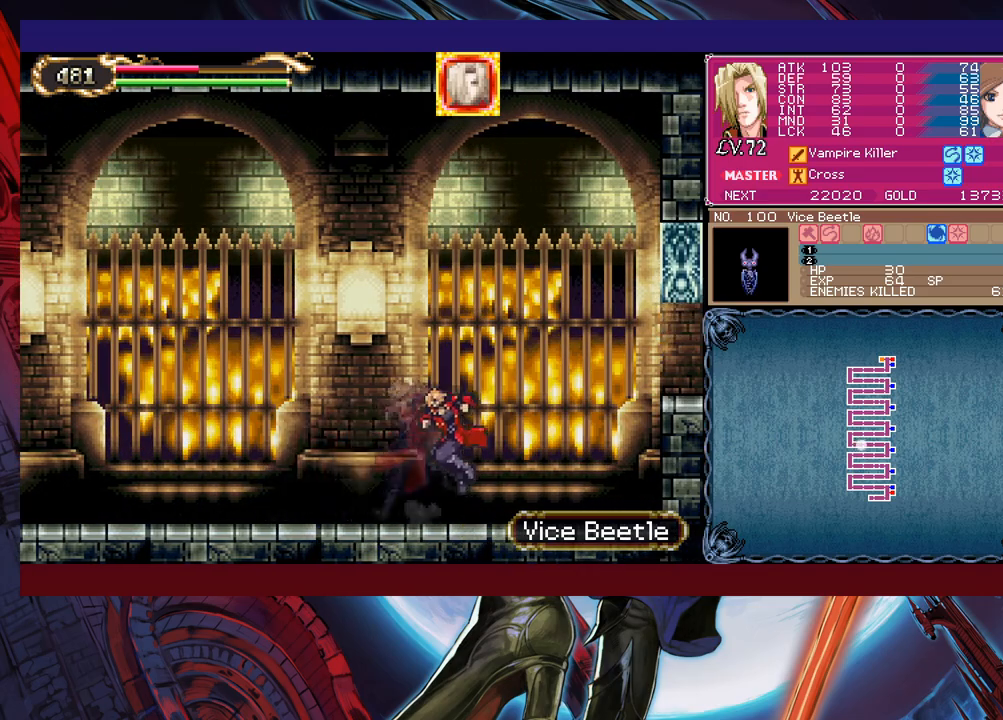
{"buttons": ["B"], "left_stick": "down-right", "events": [[100, "left_stick", "left"], [150, "Y", "down"], [200, "B", "down"], [200, "Y", "up"], [233, "left_stick", "down-right"]]}
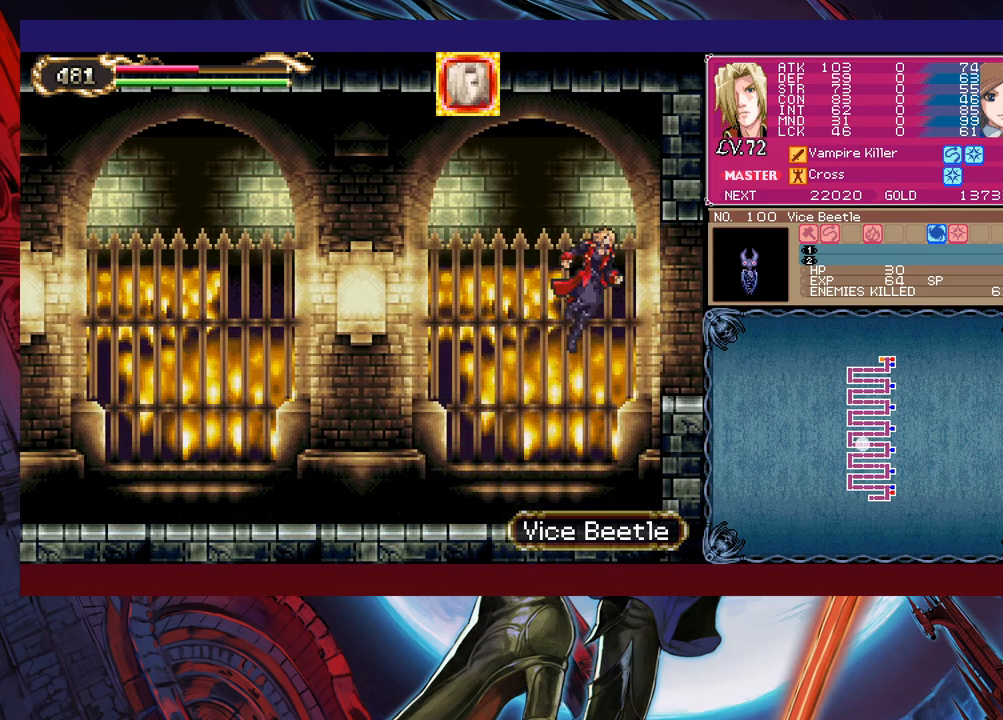
{"buttons": [], "left_stick": "right", "events": [[50, "B", "up"], [100, "B", "down"], [150, "B", "up"], [200, "B", "down"], [283, "B", "up"], [300, "left_stick", "right"]]}
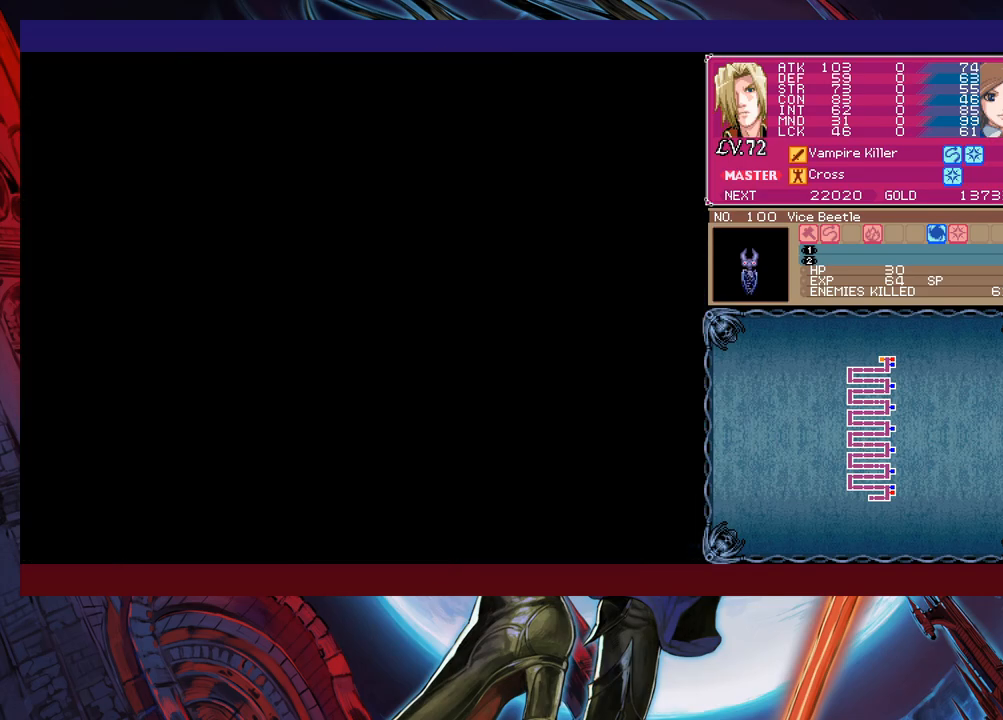
{"buttons": [], "left_stick": "right", "events": []}
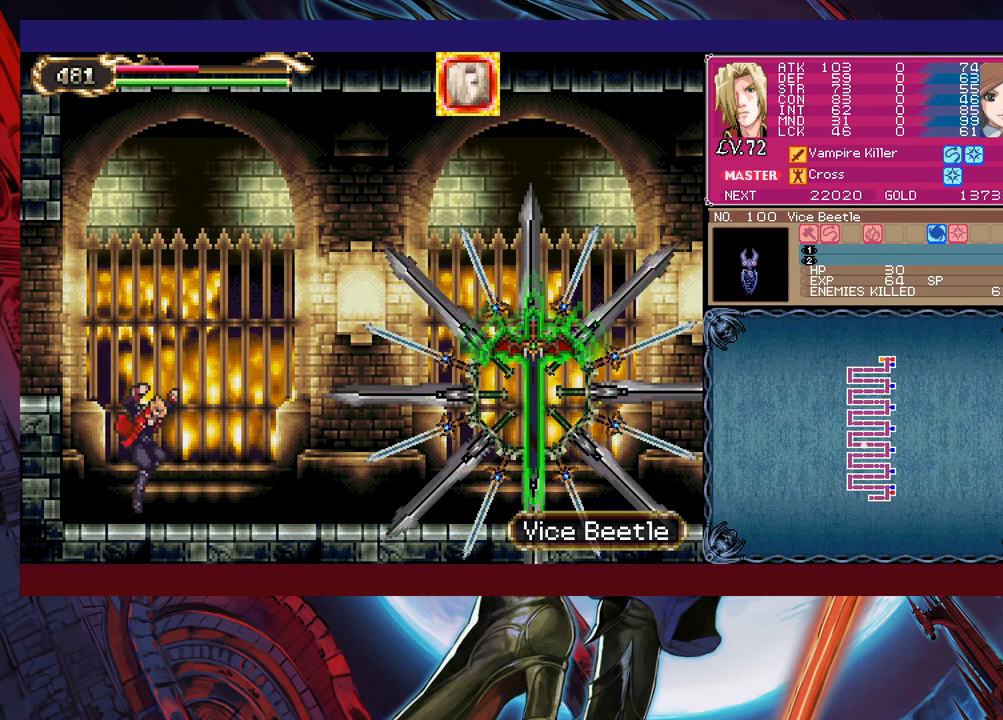
{"buttons": [], "left_stick": "up-right", "events": [[100, "B", "down"], [300, "B", "up"], [383, "left_stick", "up-right"]]}
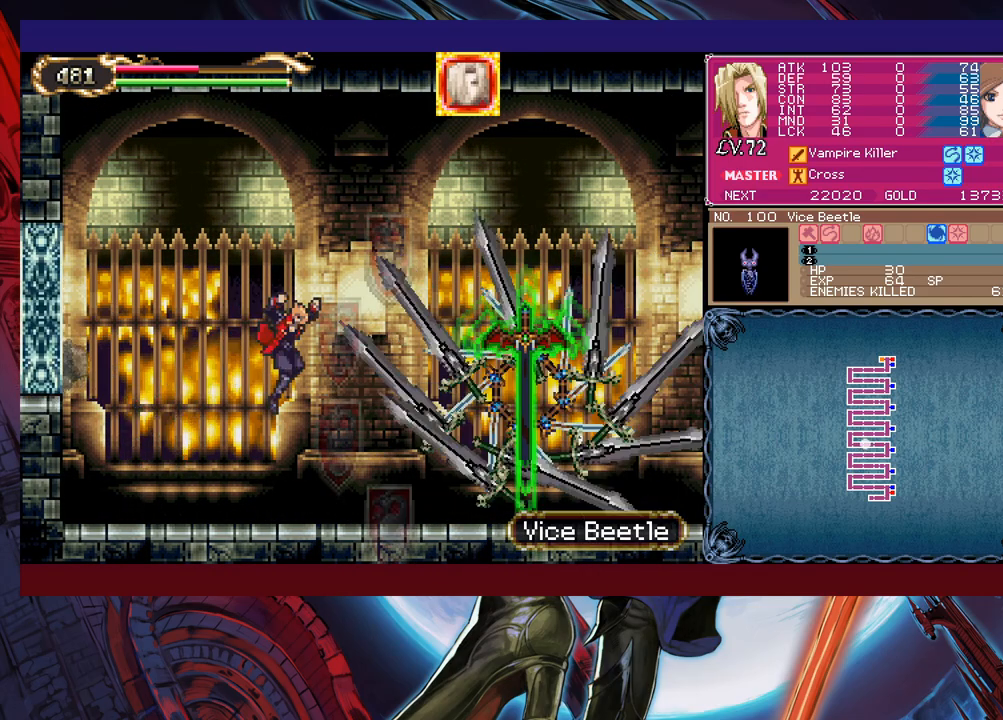
{"buttons": ["B", "Y"], "left_stick": "center", "events": [[33, "X", "down"], [133, "X", "up"], [200, "left_stick", "center"], [250, "B", "down"], [500, "Y", "down"]]}
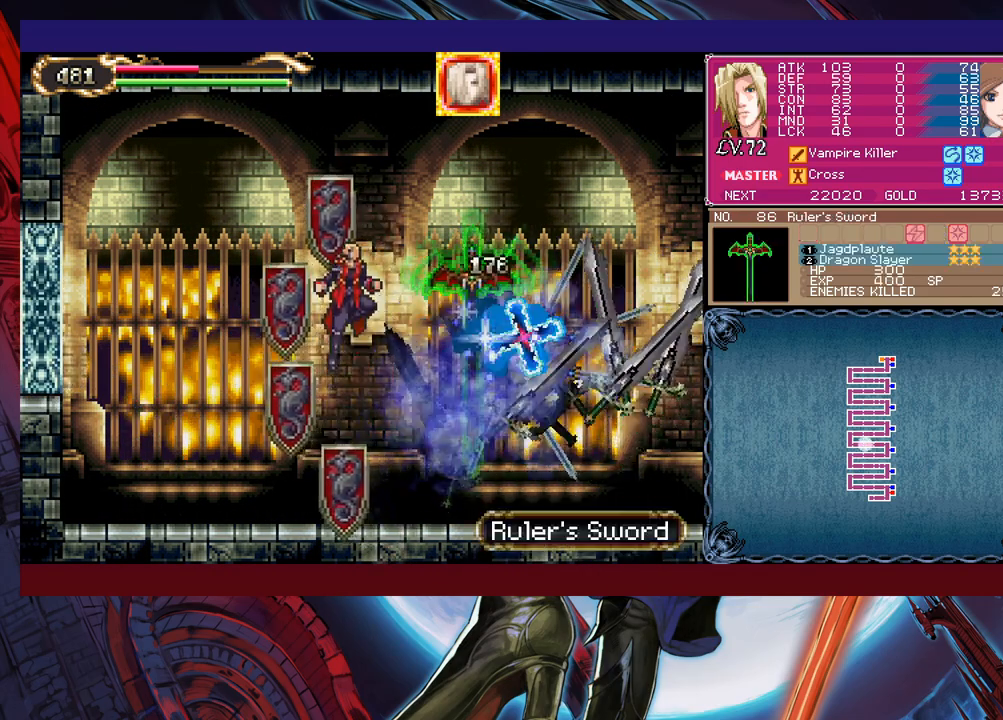
{"buttons": [], "left_stick": "center", "events": [[33, "Y", "up"], [50, "X", "down"], [233, "left_stick", "right"], [283, "B", "up"], [300, "X", "up"], [450, "left_stick", "center"]]}
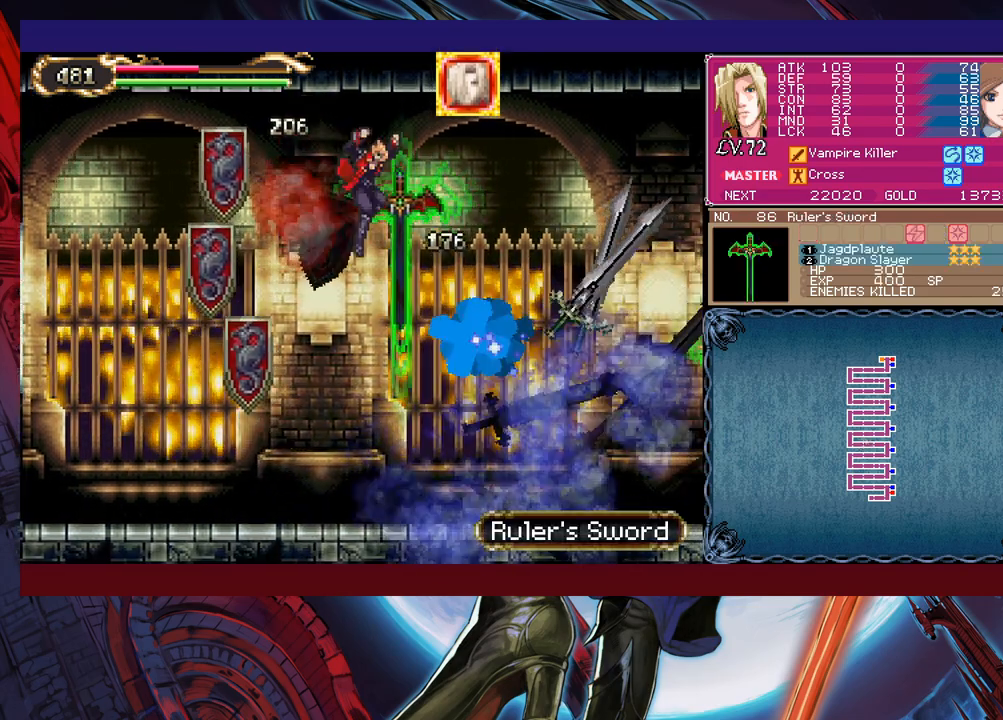
{"buttons": [], "left_stick": "right", "events": [[50, "X", "down"], [200, "X", "up"], [250, "left_stick", "right"]]}
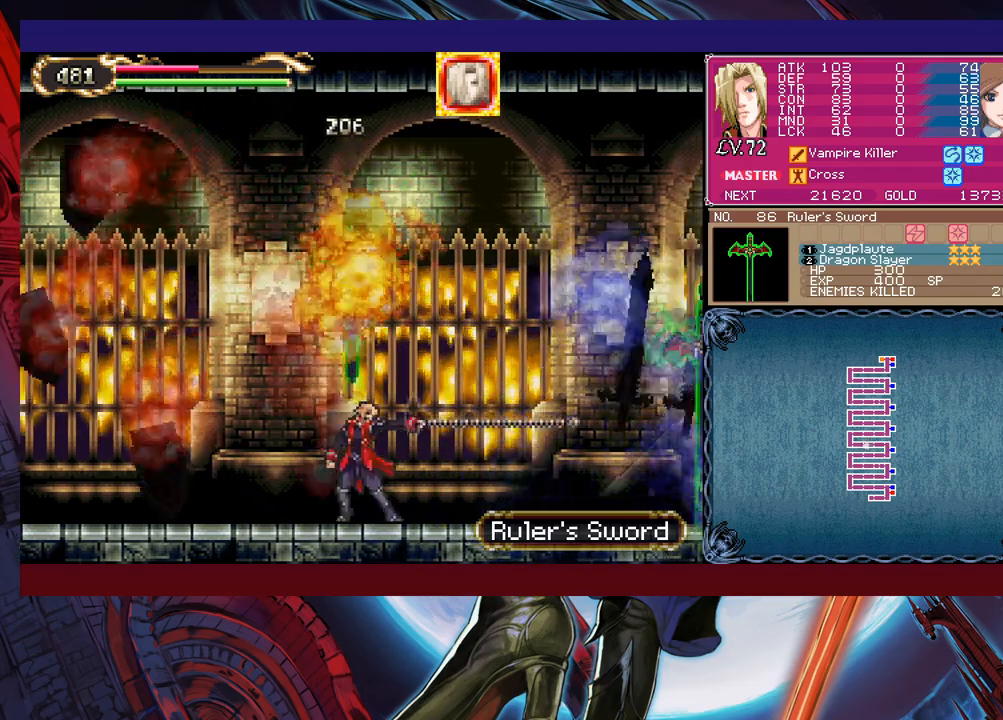
{"buttons": [], "left_stick": "right", "events": [[200, "left_stick", "left"], [233, "Y", "down"], [283, "B", "down"], [283, "Y", "up"], [300, "left_stick", "right"], [333, "B", "up"]]}
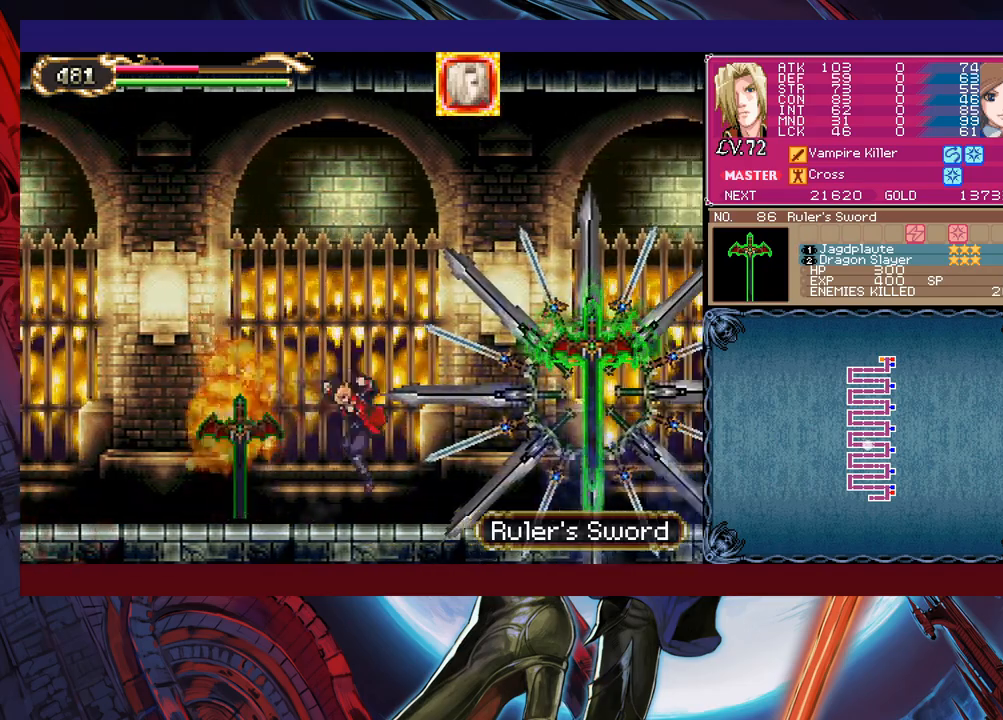
{"buttons": [], "left_stick": "up-right", "events": [[100, "left_stick", "up-right"], [200, "X", "down"], [300, "X", "up"]]}
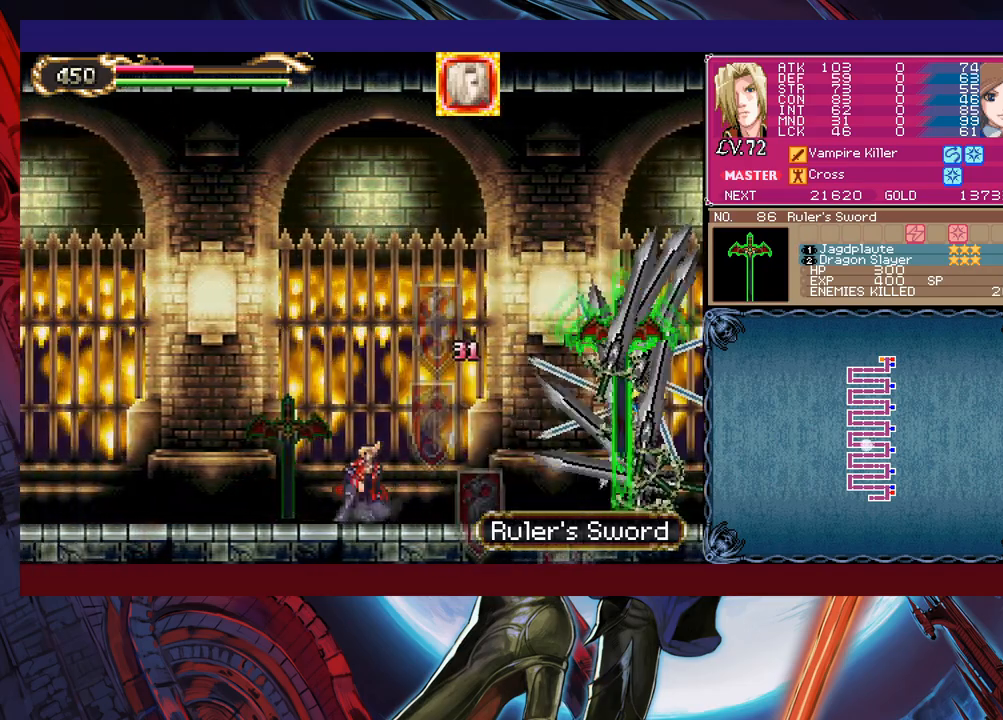
{"buttons": [], "left_stick": "up-right", "events": [[50, "B", "down"], [150, "X", "down"], [300, "B", "up"], [333, "X", "up"]]}
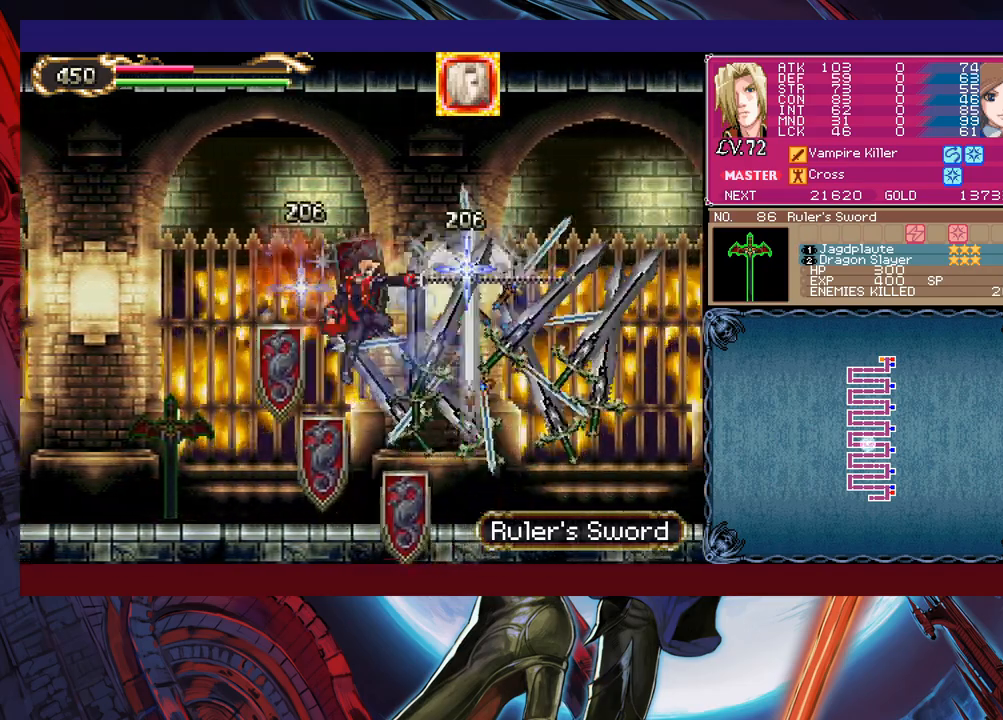
{"buttons": [], "left_stick": "up", "events": [[50, "left_stick", "center"], [350, "B", "down"], [400, "left_stick", "up"], [500, "B", "up"]]}